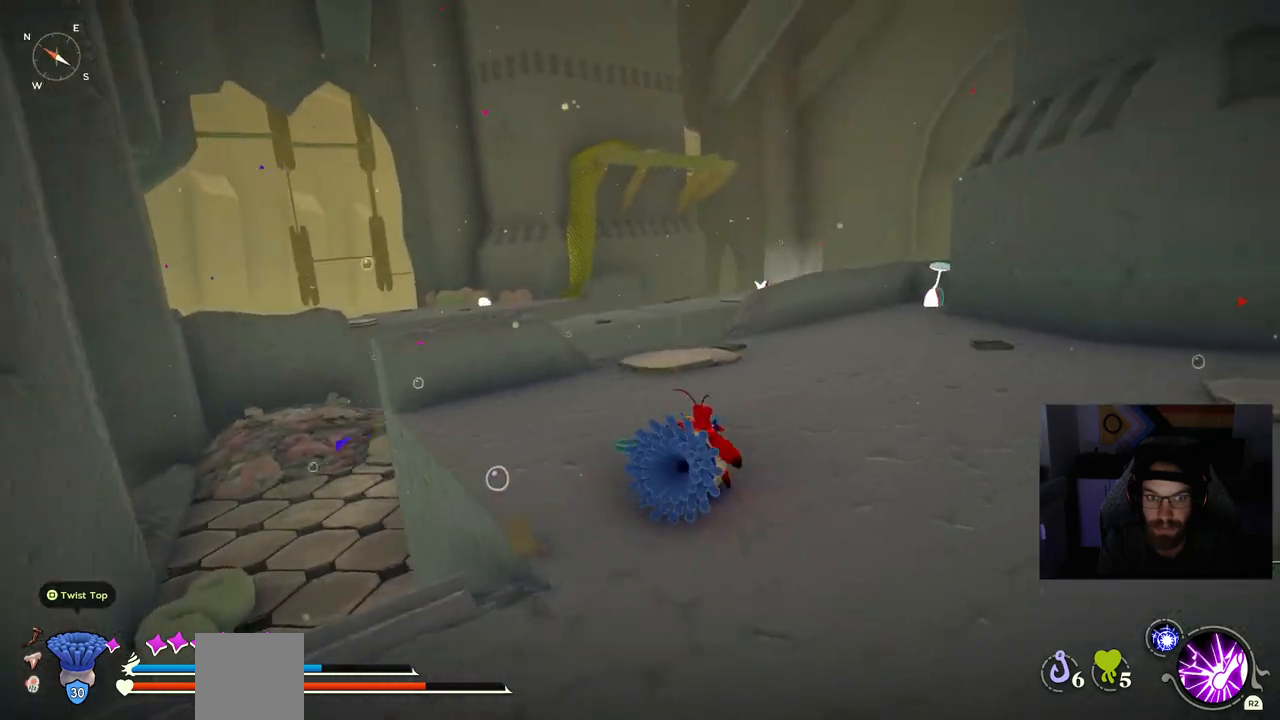
Gameplay with a controller (PlayStation layout); each line is a JSON object with the inputs held at the frame after it. "events" lists button and stick changes between this image and that frame as [ms after this image, input, new state], when the widget could be followed in between. Not read: right_stick.
{"buttons": ["CIRCLE"], "left_stick": "up", "events": []}
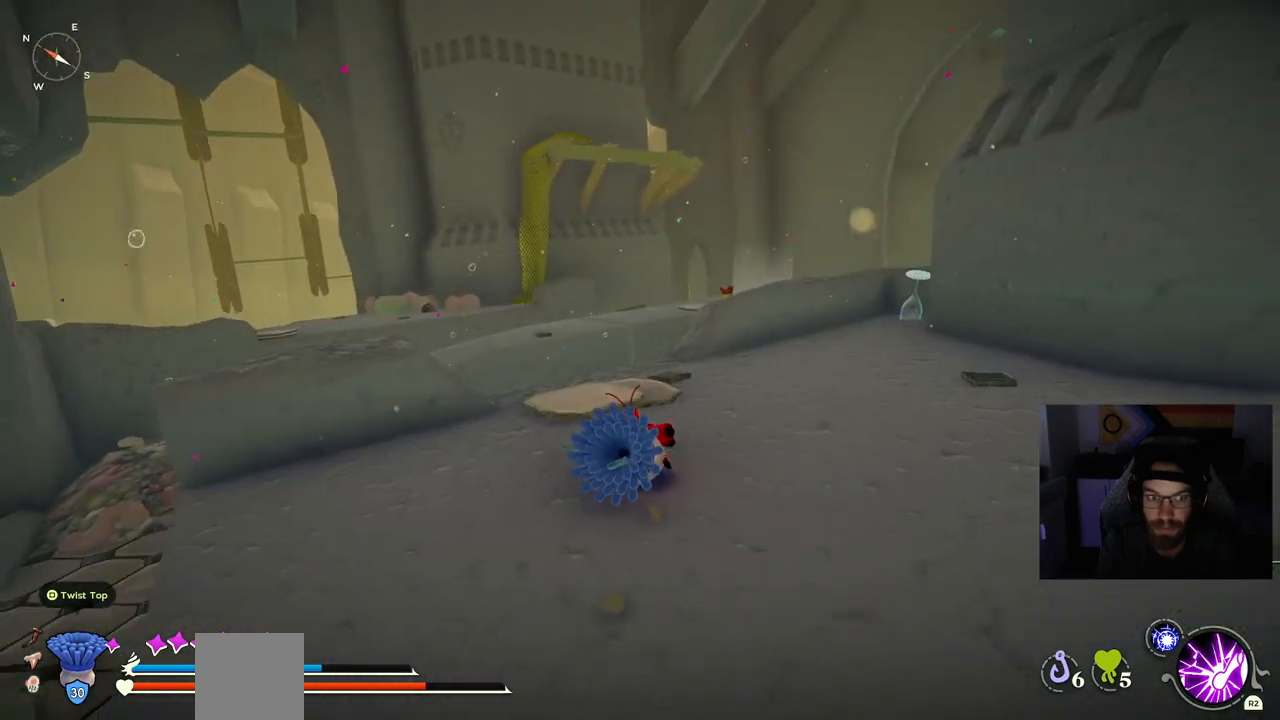
{"buttons": ["CIRCLE"], "left_stick": "up", "events": []}
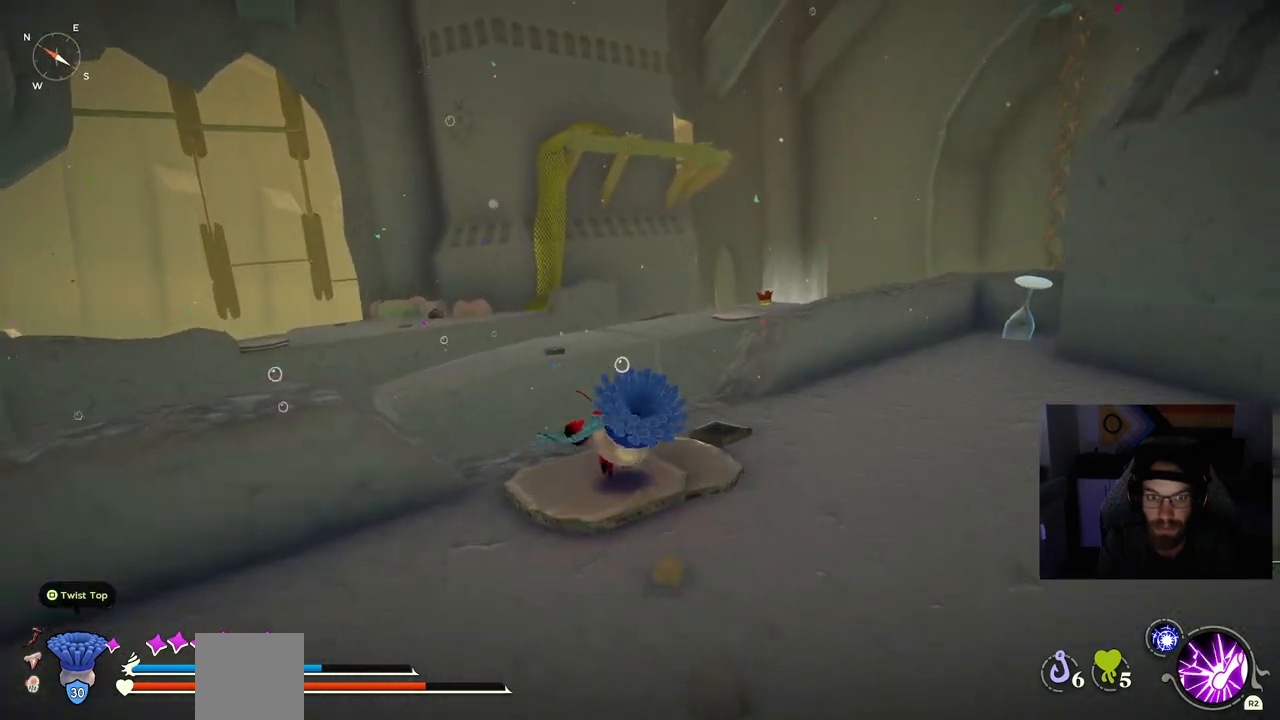
{"buttons": ["CROSS", "CIRCLE"], "left_stick": "up", "events": [[400, "CROSS", "down"]]}
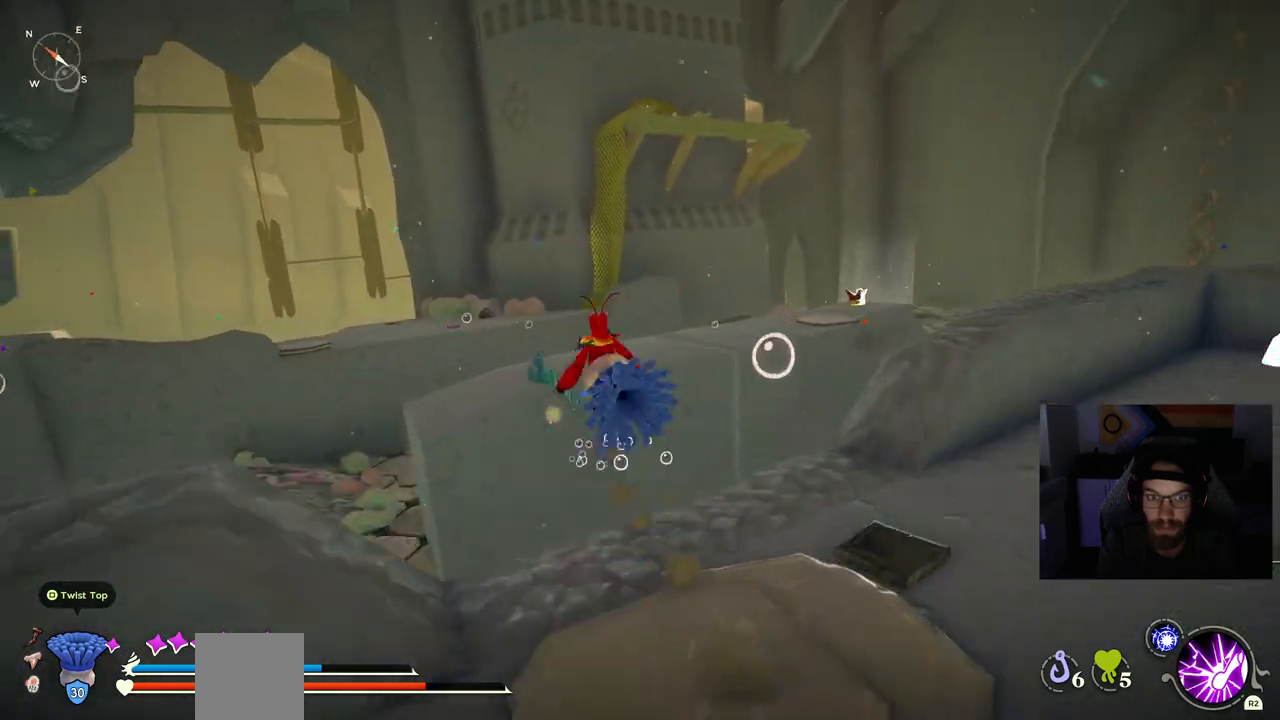
{"buttons": ["CROSS", "CIRCLE"], "left_stick": "up", "events": [[50, "CROSS", "up"], [233, "CROSS", "down"]]}
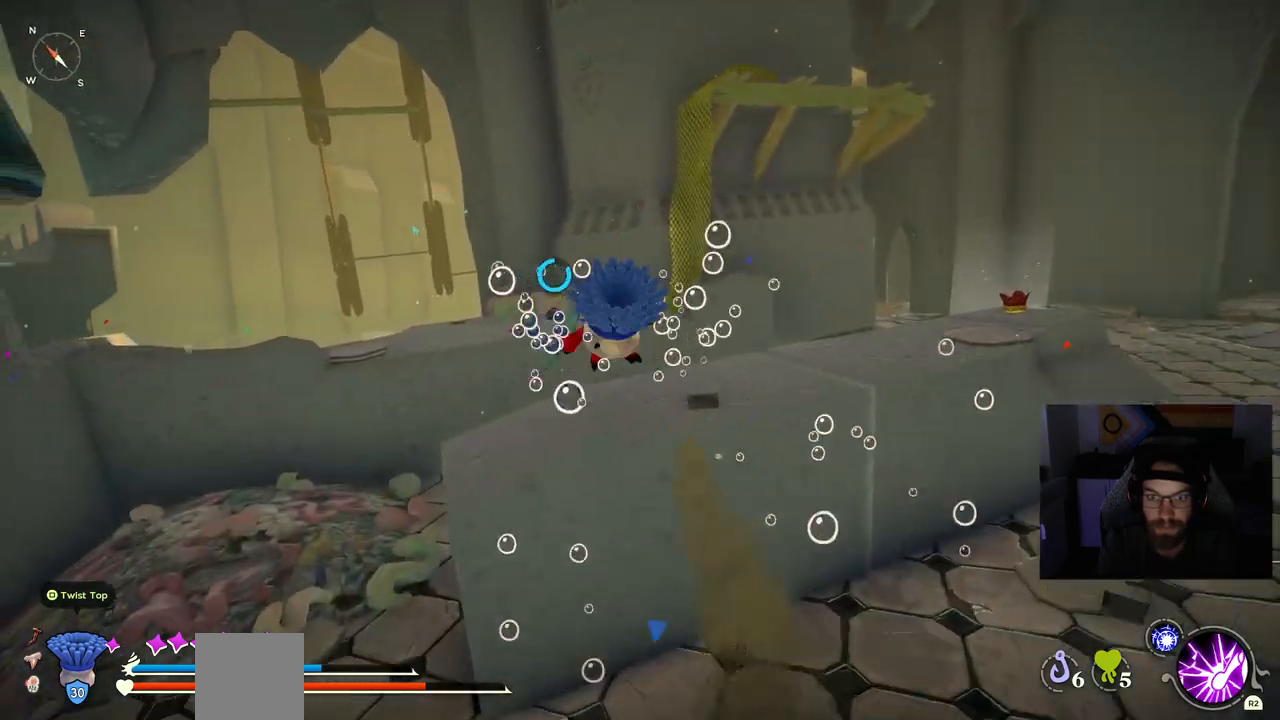
{"buttons": ["CIRCLE"], "left_stick": "up"}
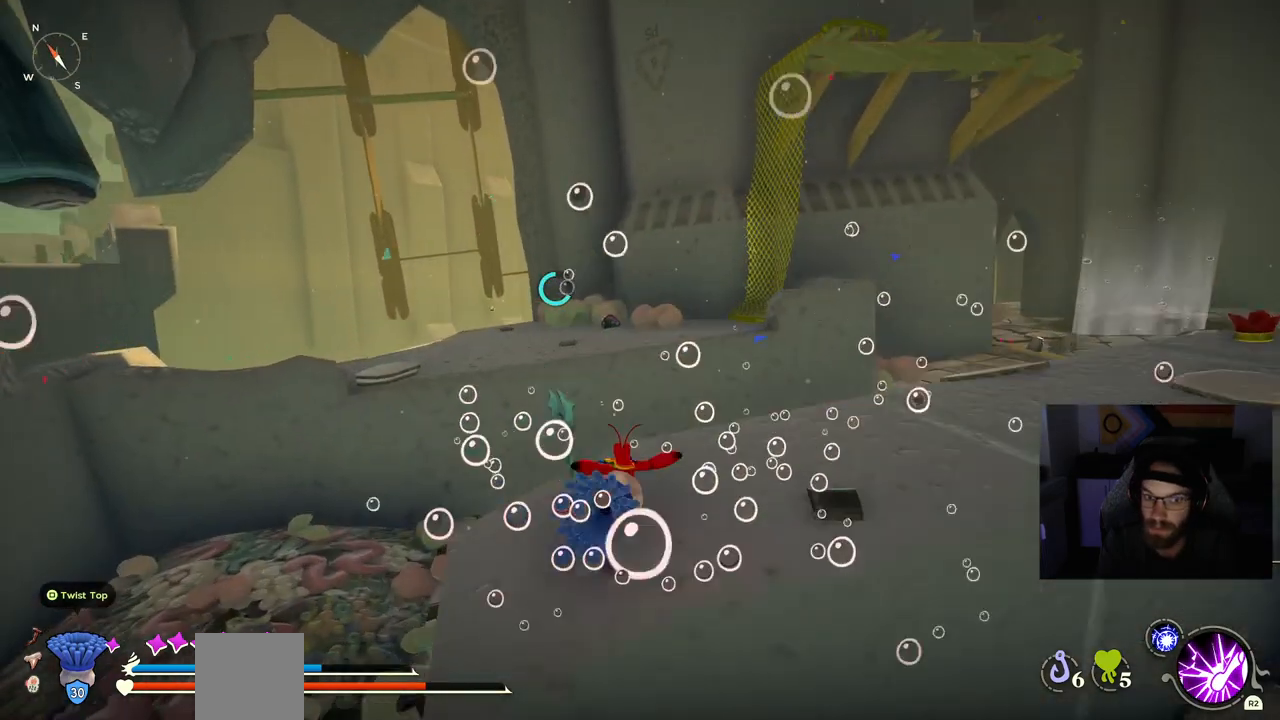
{"buttons": ["CIRCLE"], "left_stick": "up"}
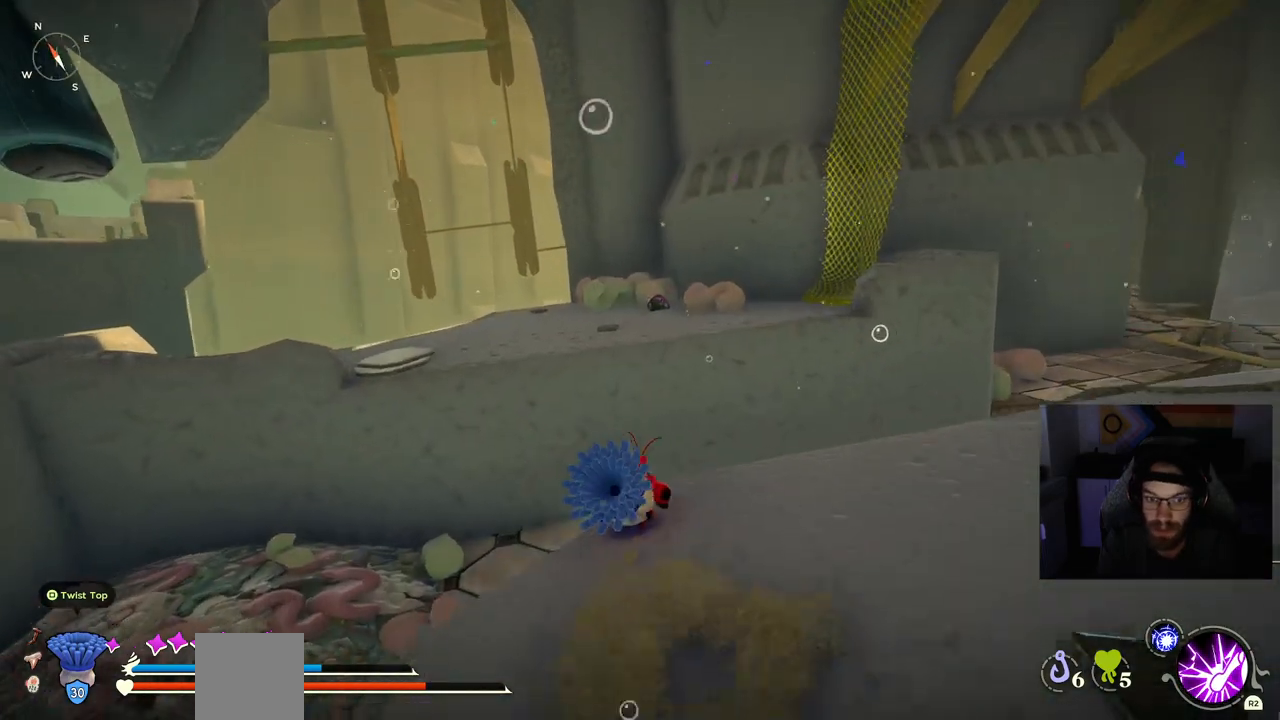
{"buttons": ["CROSS", "CIRCLE"], "left_stick": "up", "events": [[33, "CROSS", "down"], [233, "CROSS", "up"], [383, "CROSS", "down"]]}
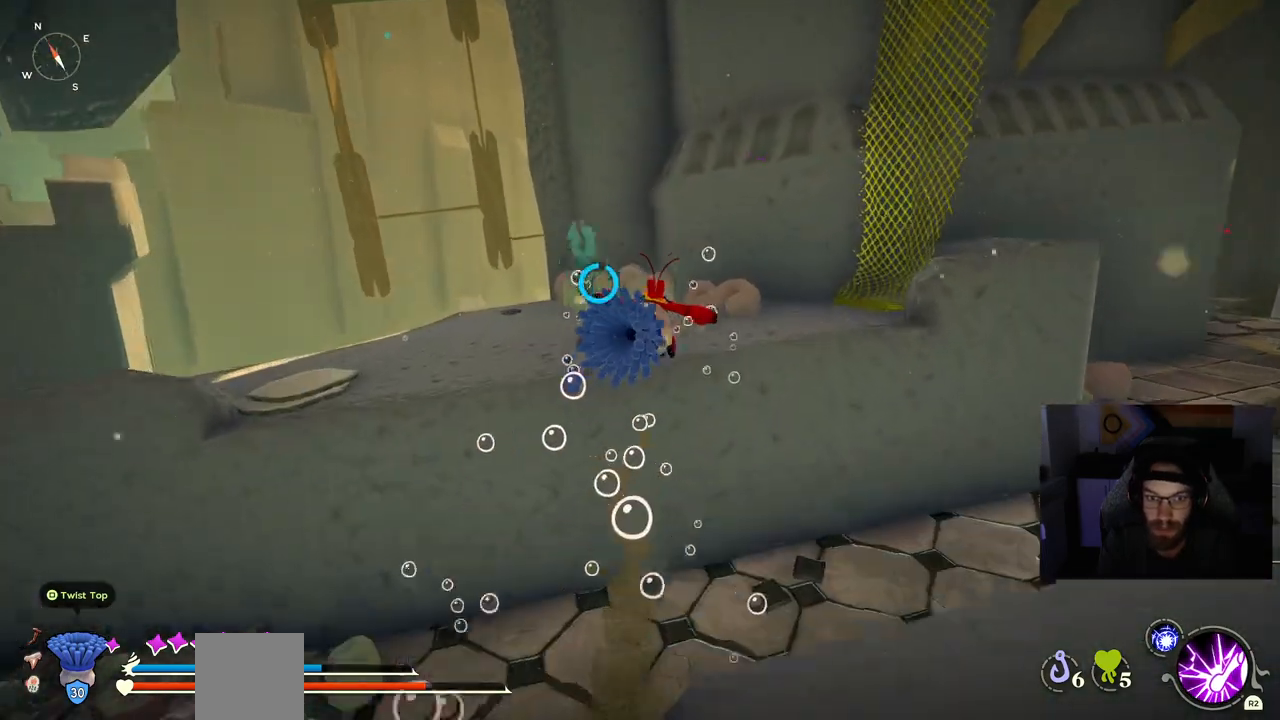
{"buttons": ["CROSS", "CIRCLE"], "left_stick": "up", "events": []}
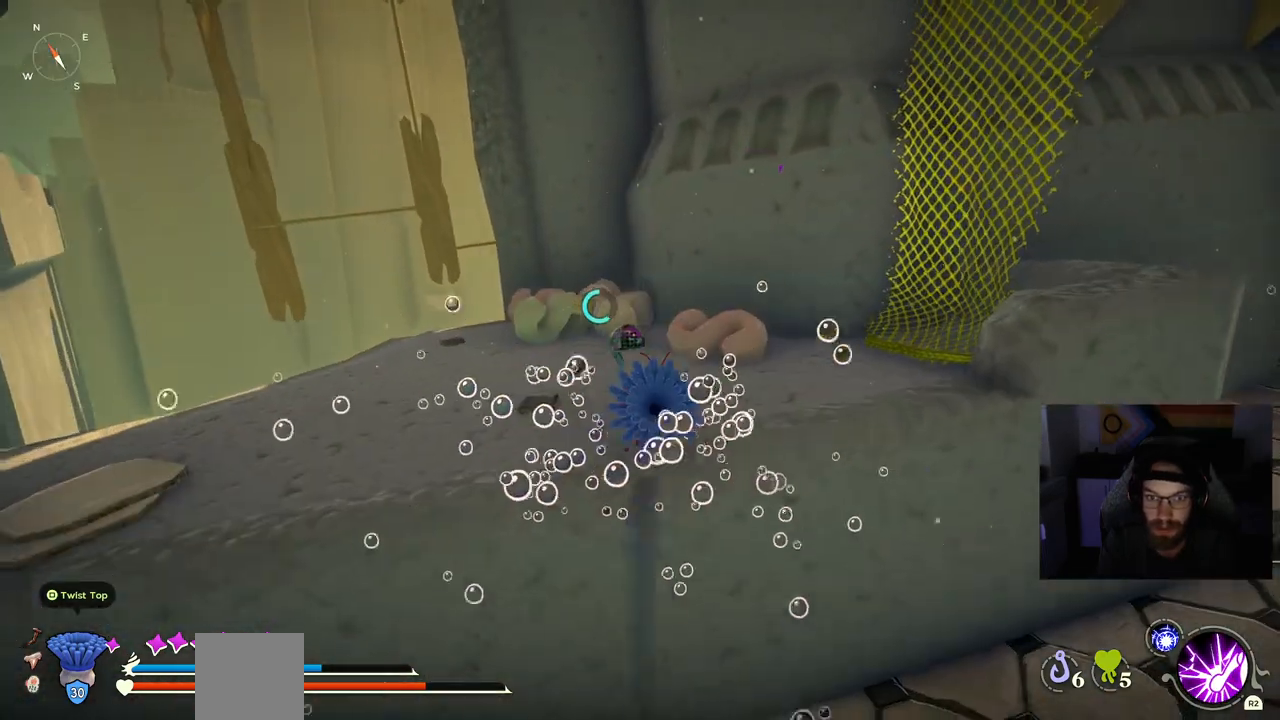
{"buttons": [], "left_stick": "up-right", "events": [[267, "left_stick", "up-right"], [333, "CROSS", "up"], [433, "CIRCLE", "up"]]}
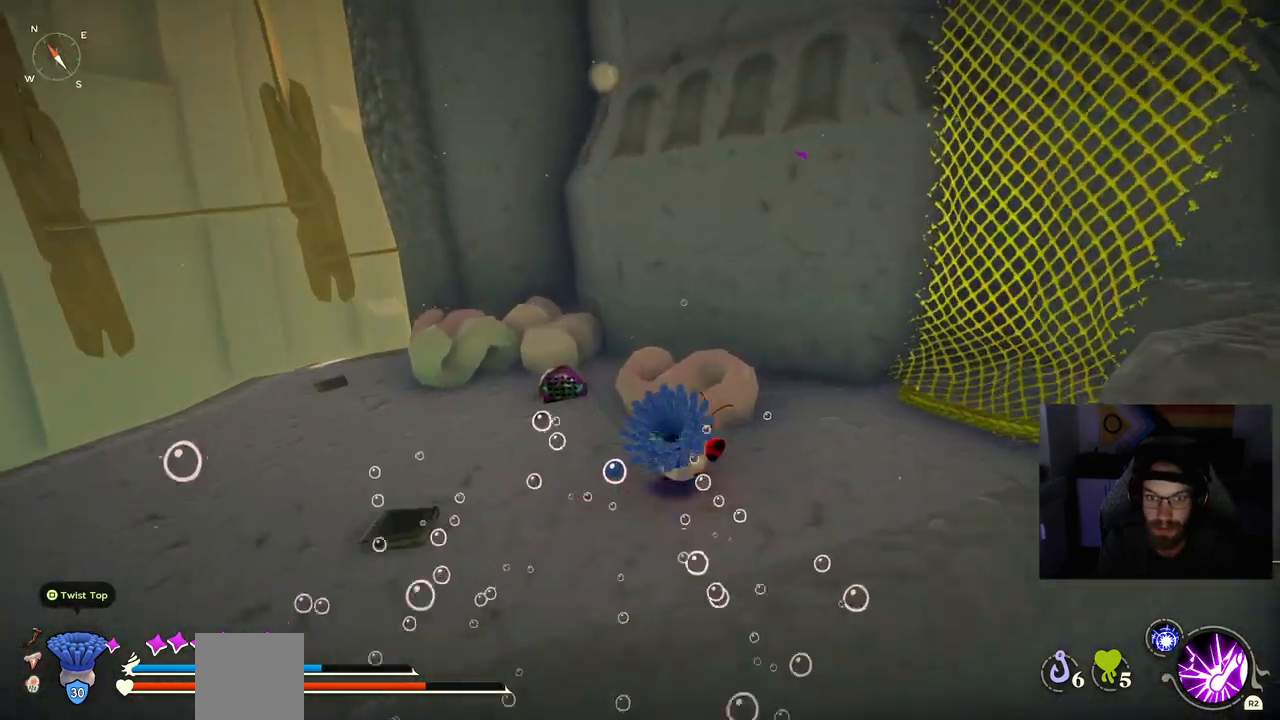
{"buttons": ["CROSS"], "left_stick": "up-right", "events": [[417, "CROSS", "down"]]}
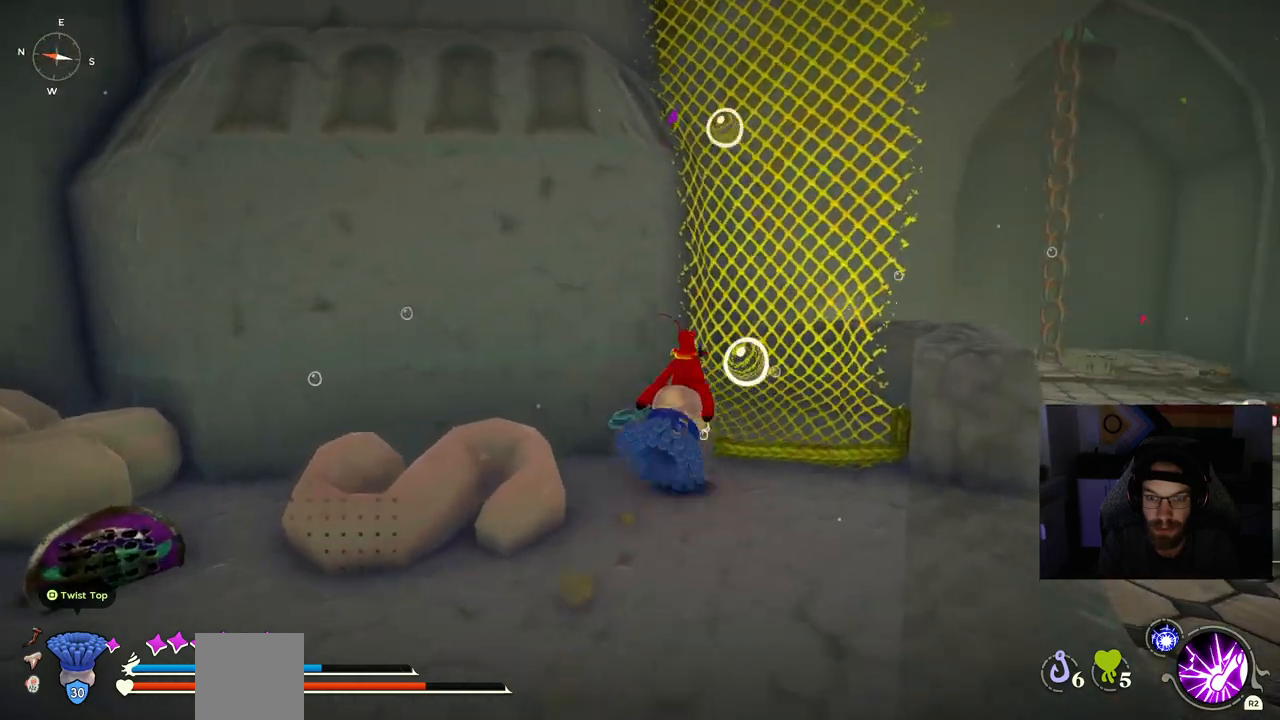
{"buttons": [], "left_stick": "up-right", "events": [[100, "CROSS", "up"]]}
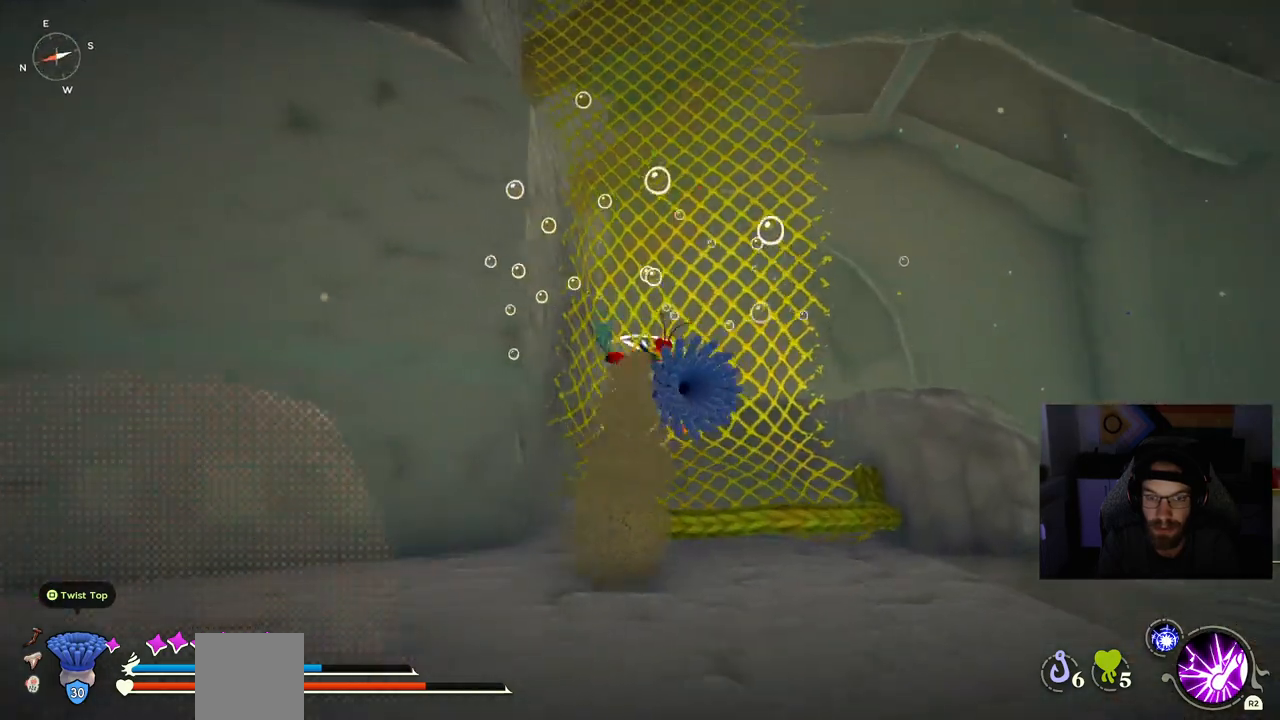
{"buttons": [], "left_stick": "up", "events": [[33, "left_stick", "up"]]}
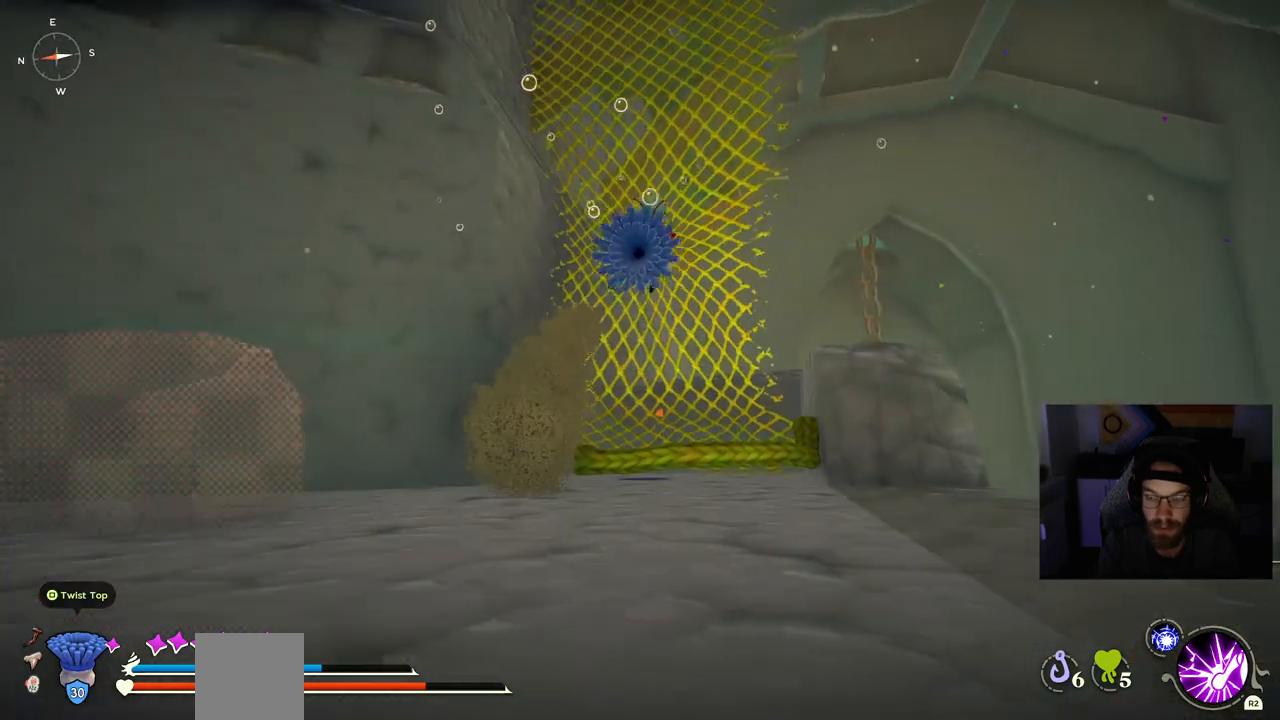
{"buttons": [], "left_stick": "up", "events": []}
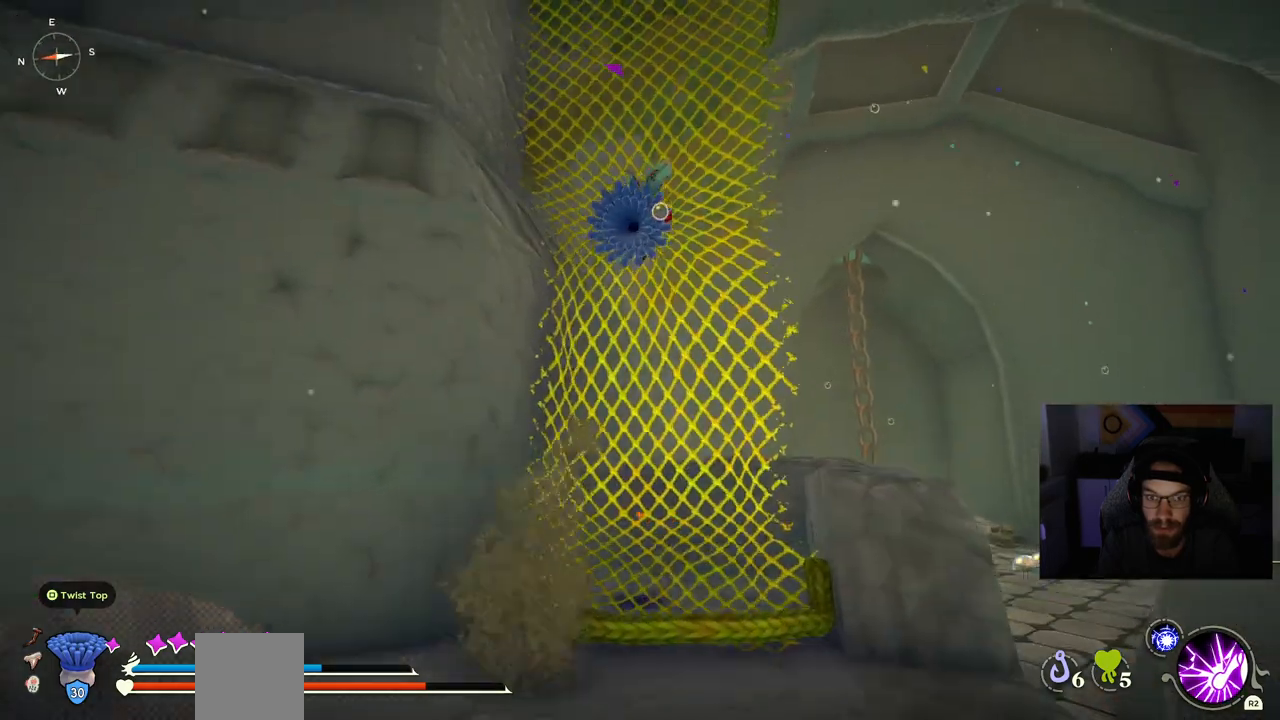
{"buttons": [], "left_stick": "up", "events": []}
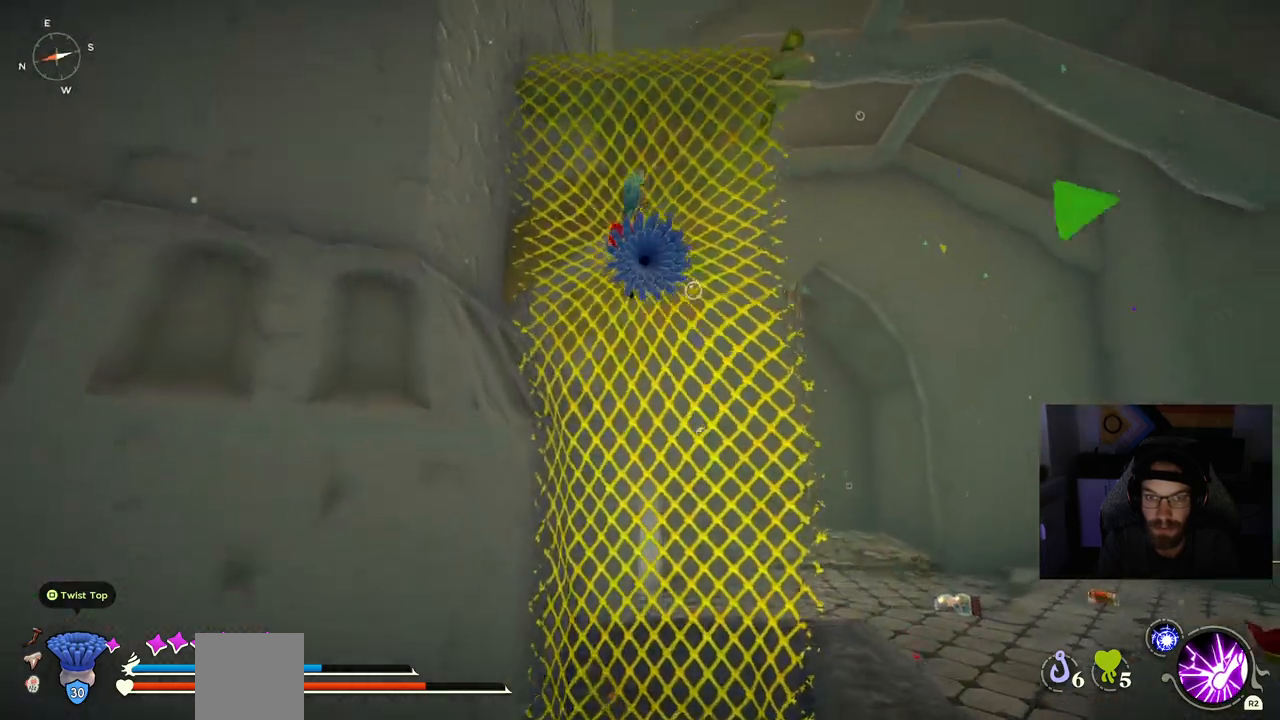
{"buttons": [], "left_stick": "up", "events": []}
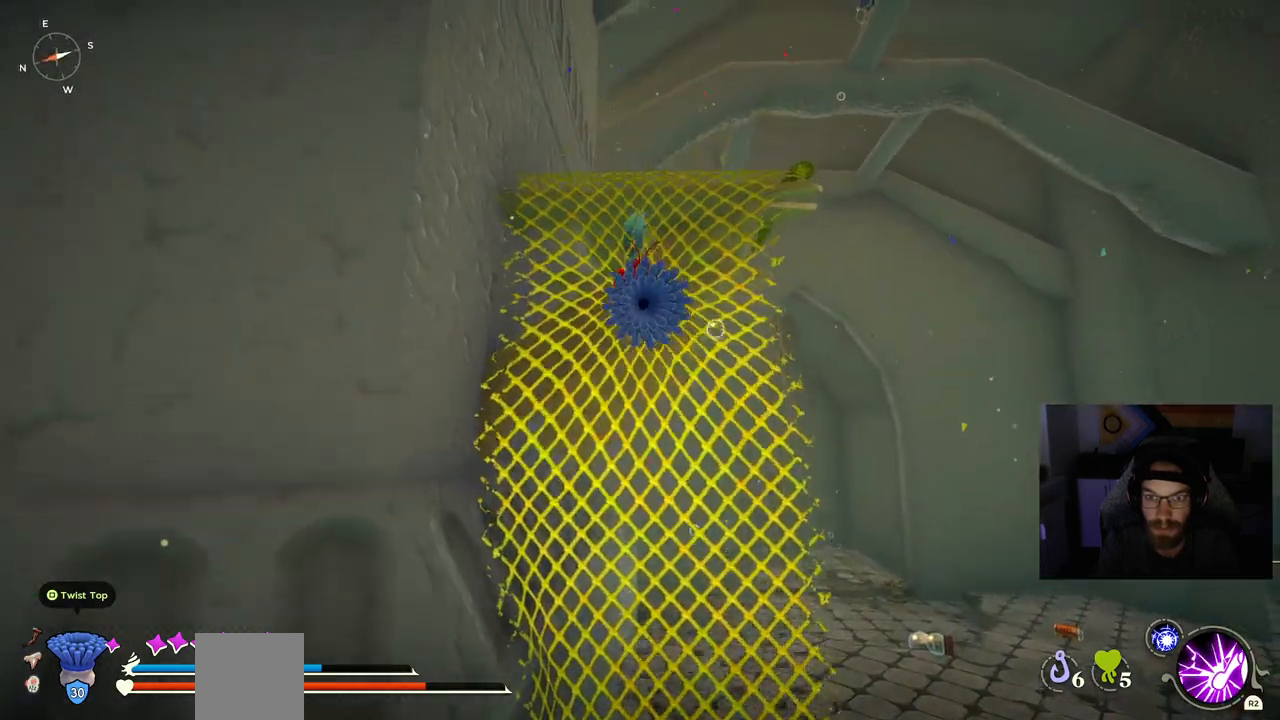
{"buttons": [], "left_stick": "up", "events": []}
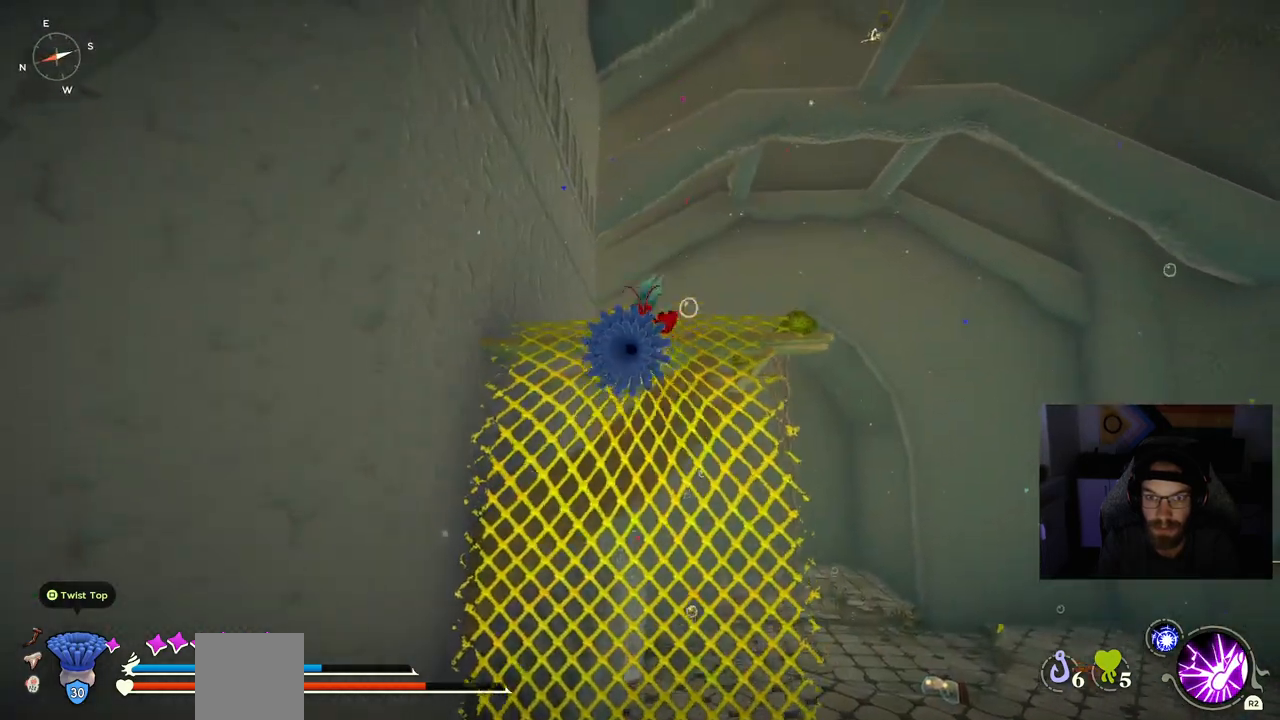
{"buttons": [], "left_stick": "up", "events": [[217, "CROSS", "down"], [383, "CROSS", "up"]]}
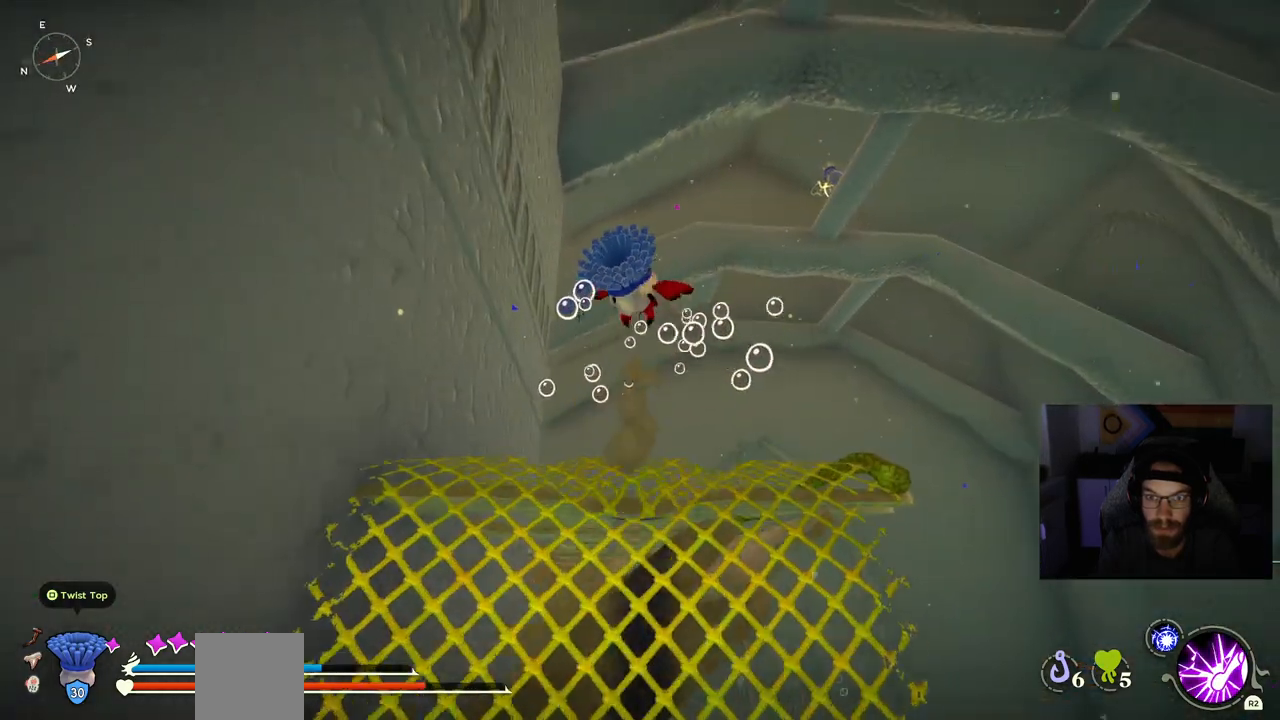
{"buttons": [], "left_stick": "up", "events": []}
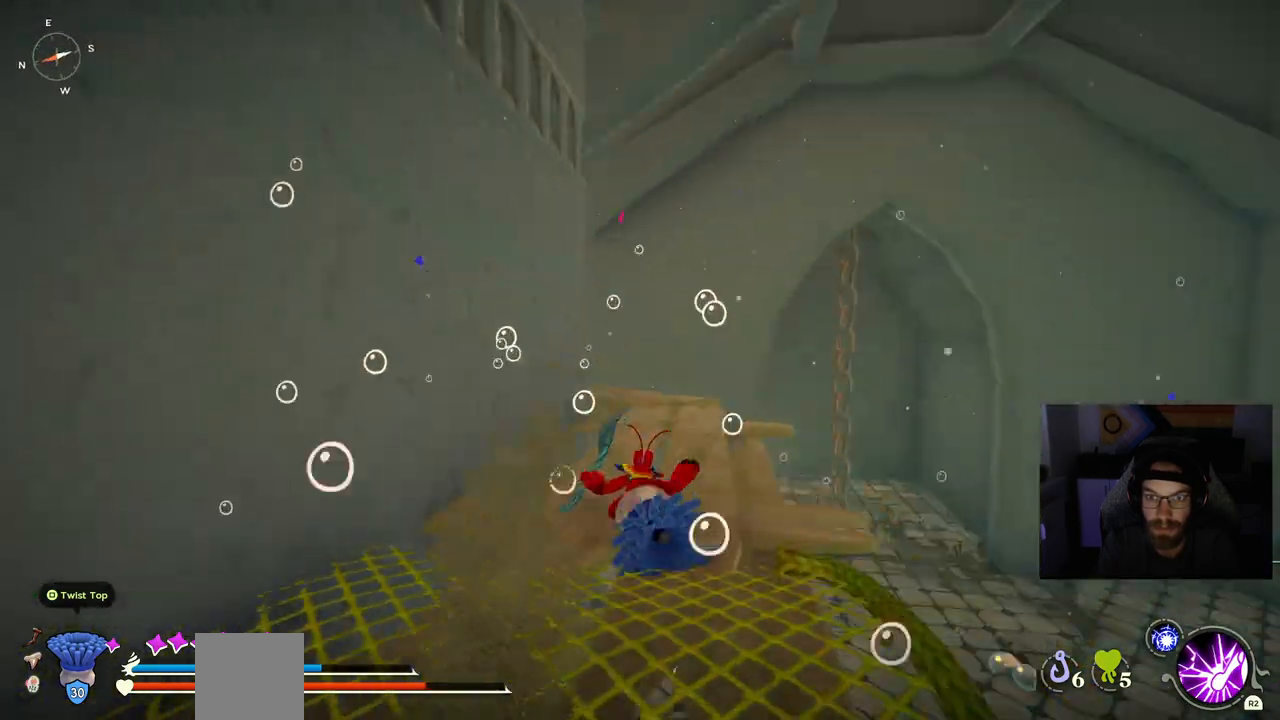
{"buttons": [], "left_stick": "up", "events": []}
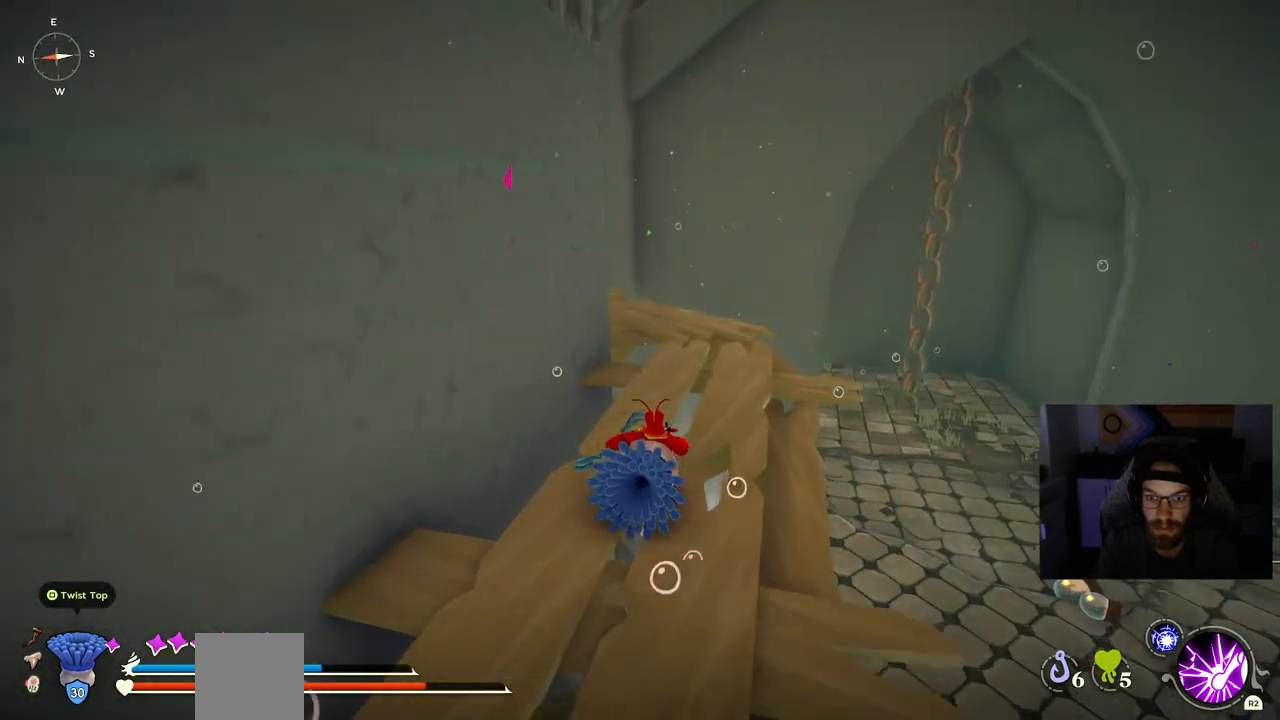
{"buttons": ["CIRCLE"], "left_stick": "up", "events": [[33, "CIRCLE", "down"]]}
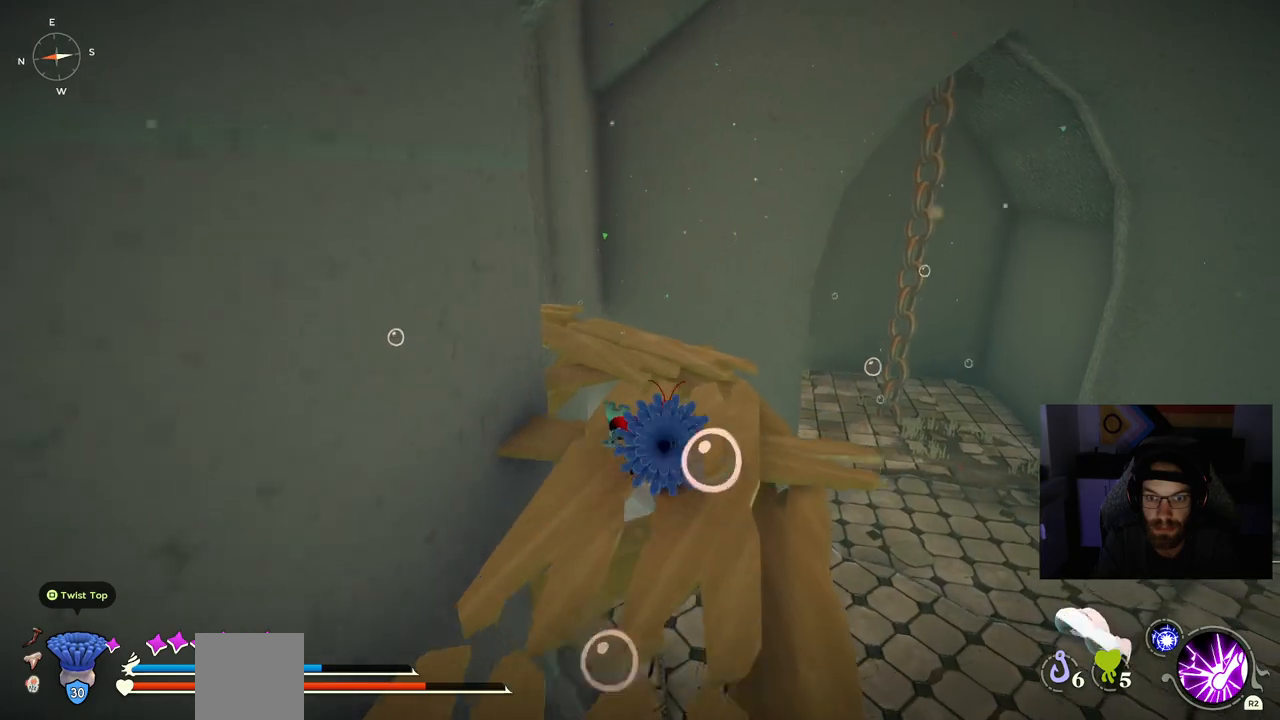
{"buttons": [], "left_stick": "up", "events": [[283, "CIRCLE", "up"]]}
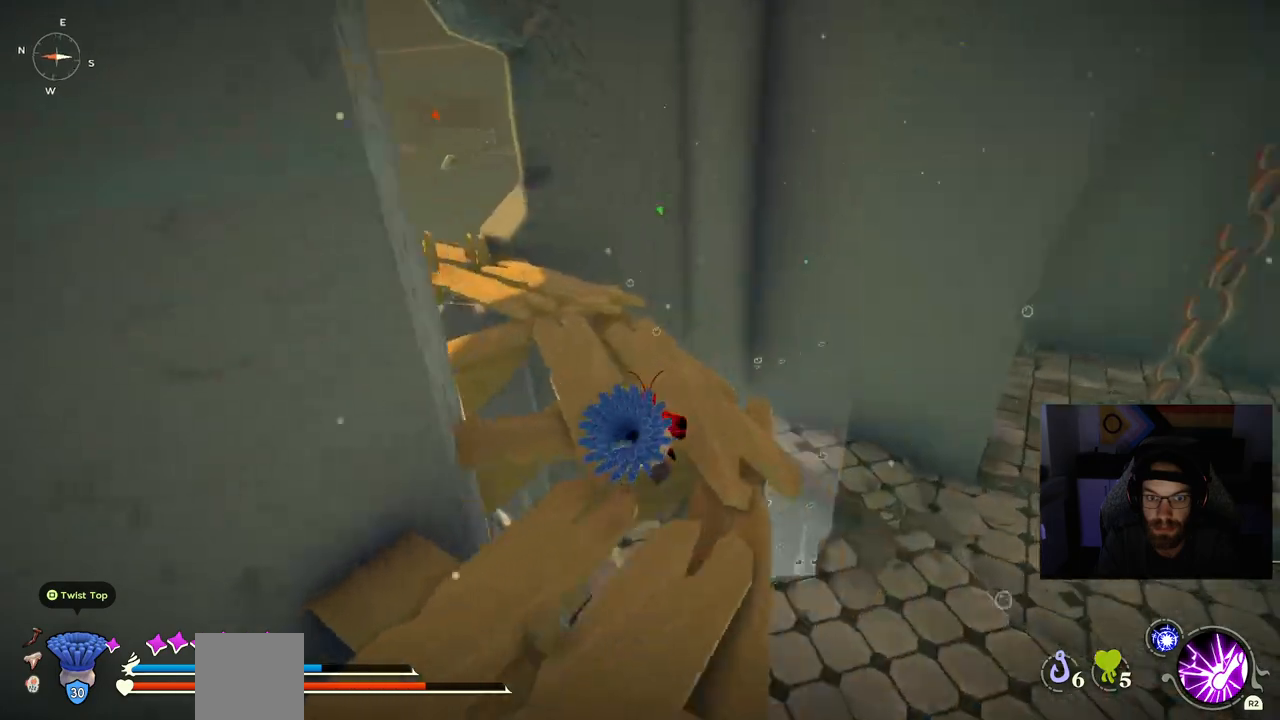
{"buttons": [], "left_stick": "up", "events": []}
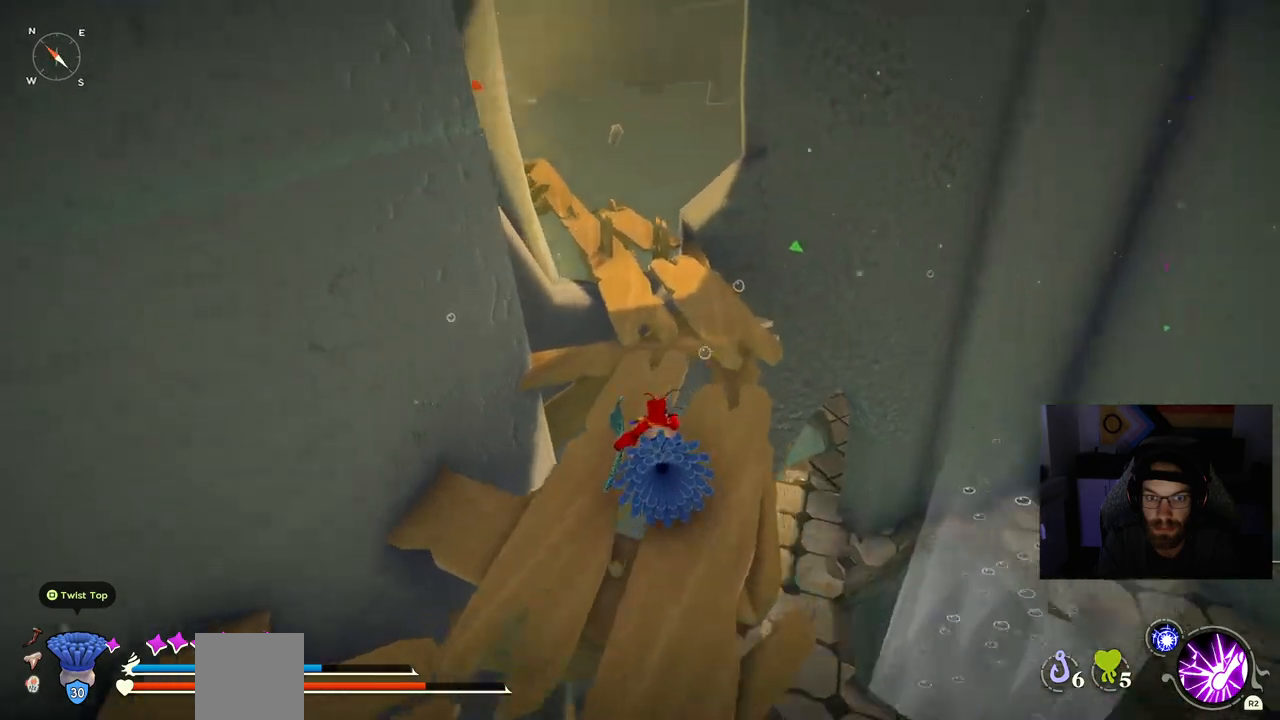
{"buttons": ["CIRCLE"], "left_stick": "up", "events": [[217, "CIRCLE", "down"]]}
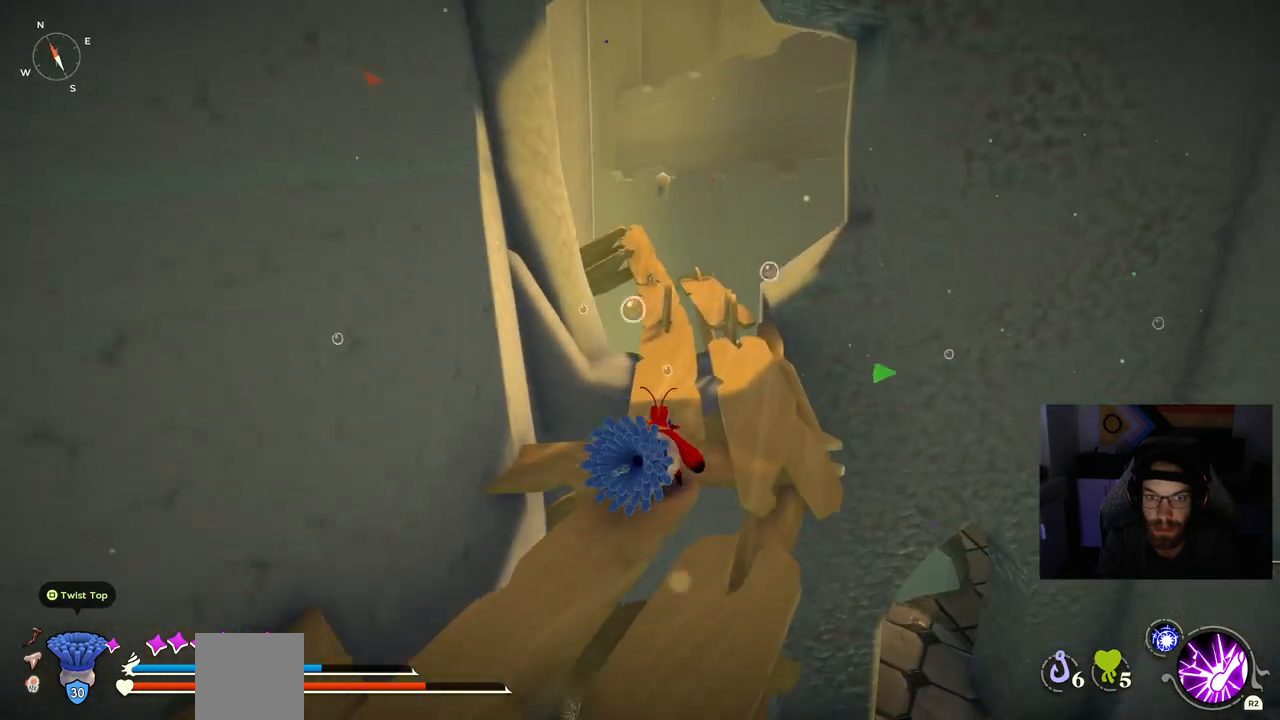
{"buttons": ["CIRCLE"], "left_stick": "up", "events": []}
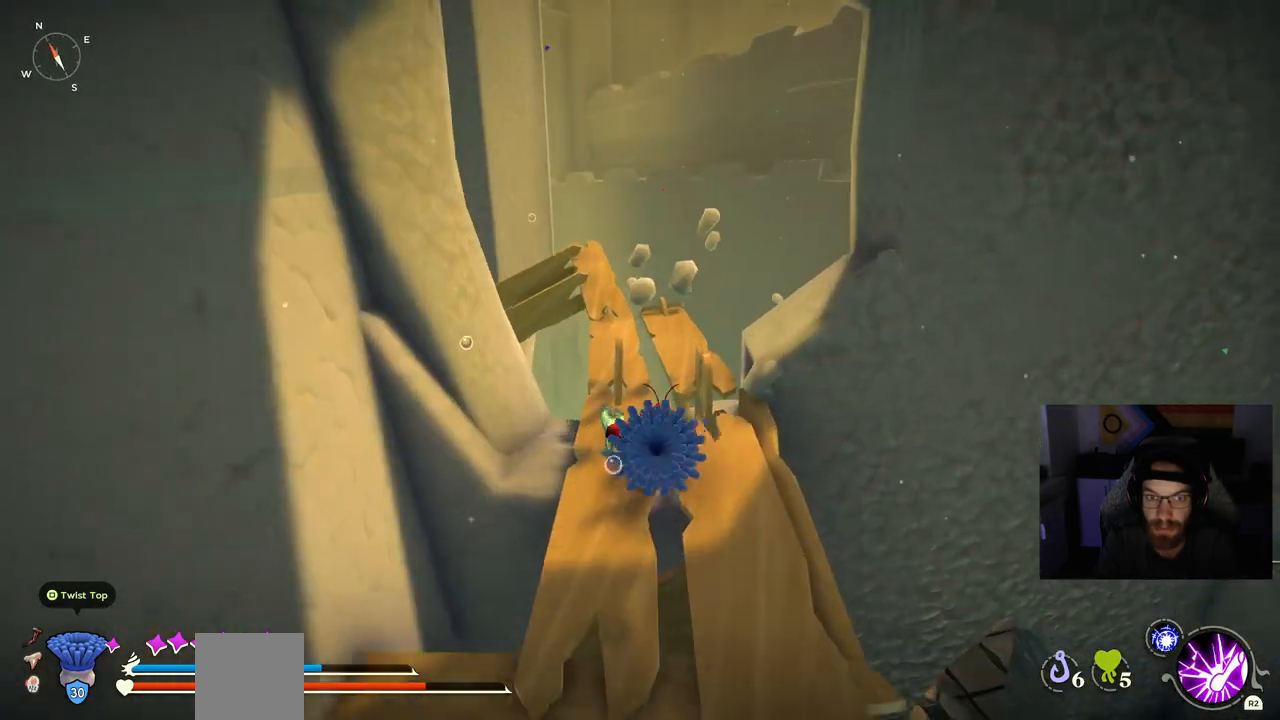
{"buttons": [], "left_stick": "up", "events": [[283, "CIRCLE", "up"]]}
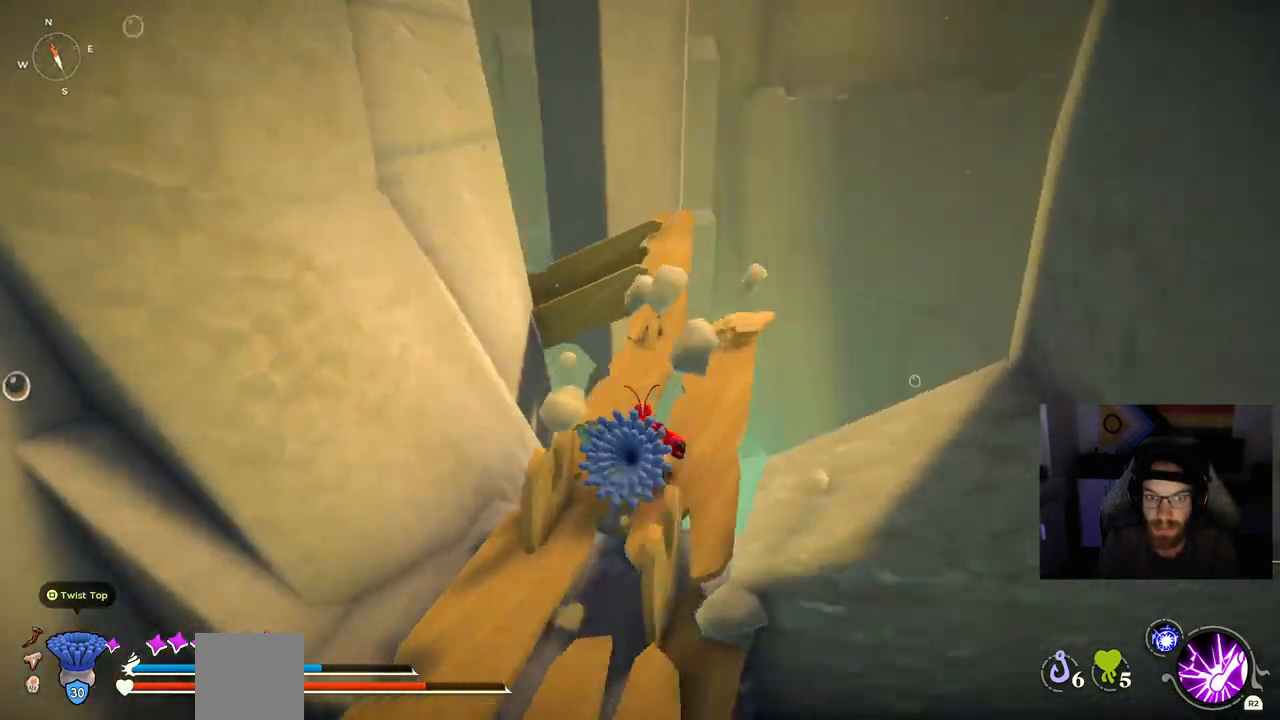
{"buttons": [], "left_stick": "up", "events": []}
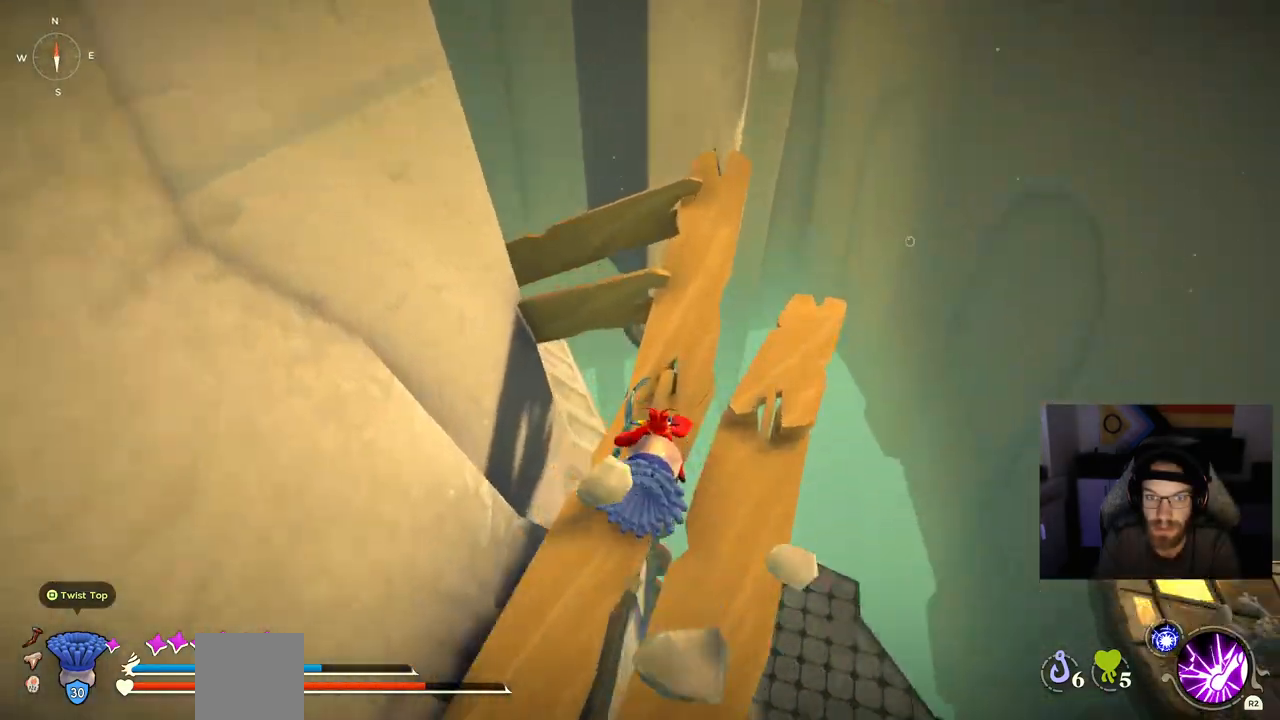
{"buttons": [], "left_stick": "up", "events": []}
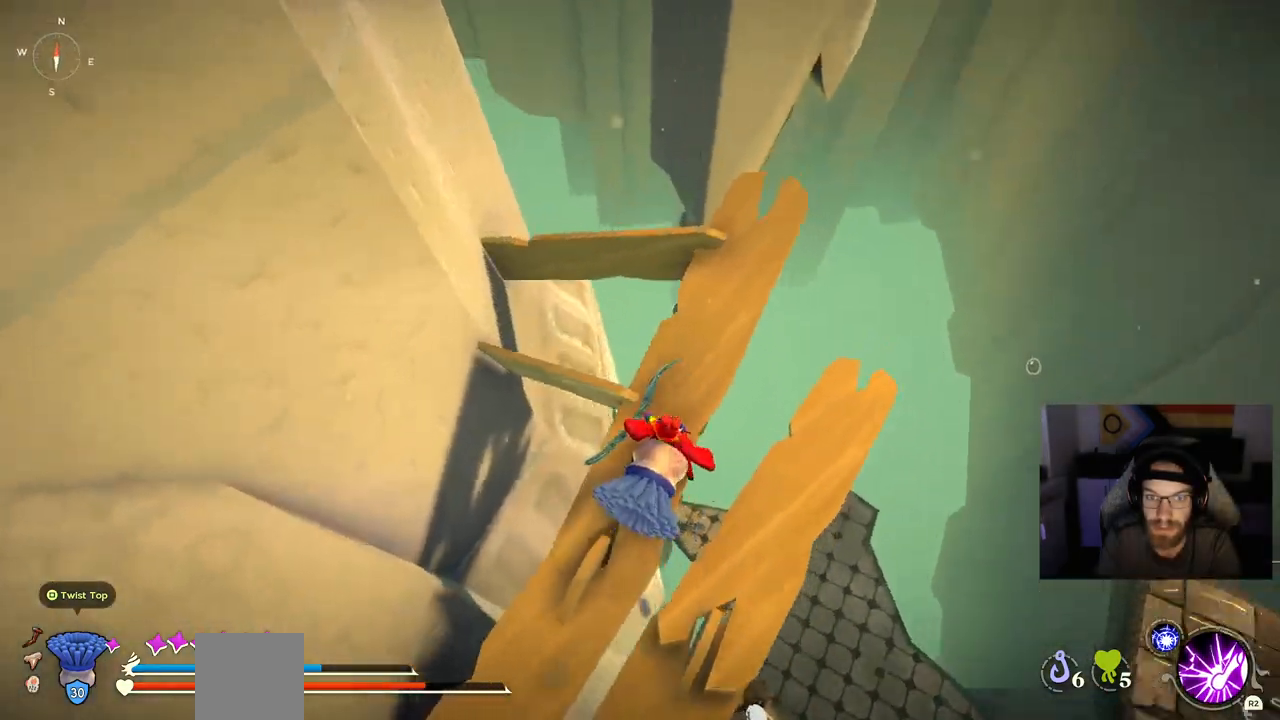
{"buttons": [], "left_stick": "center", "events": [[267, "left_stick", "center"]]}
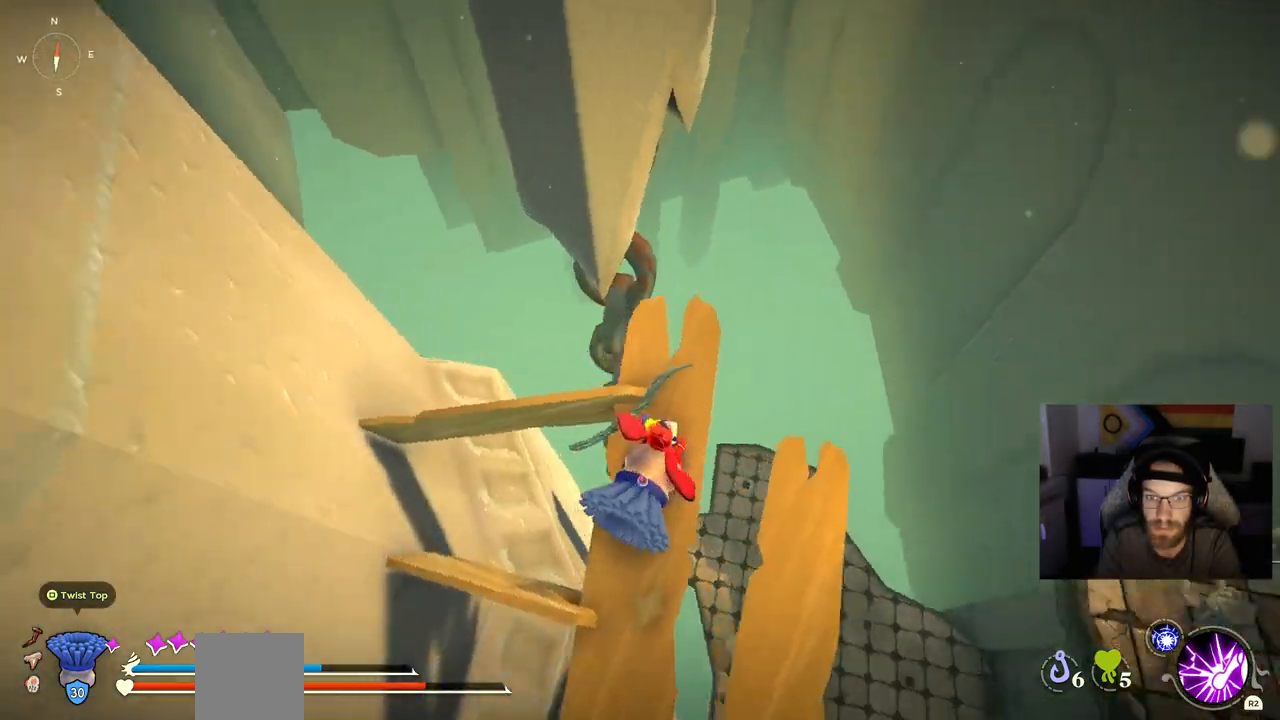
{"buttons": [], "left_stick": "right", "events": [[117, "left_stick", "right"]]}